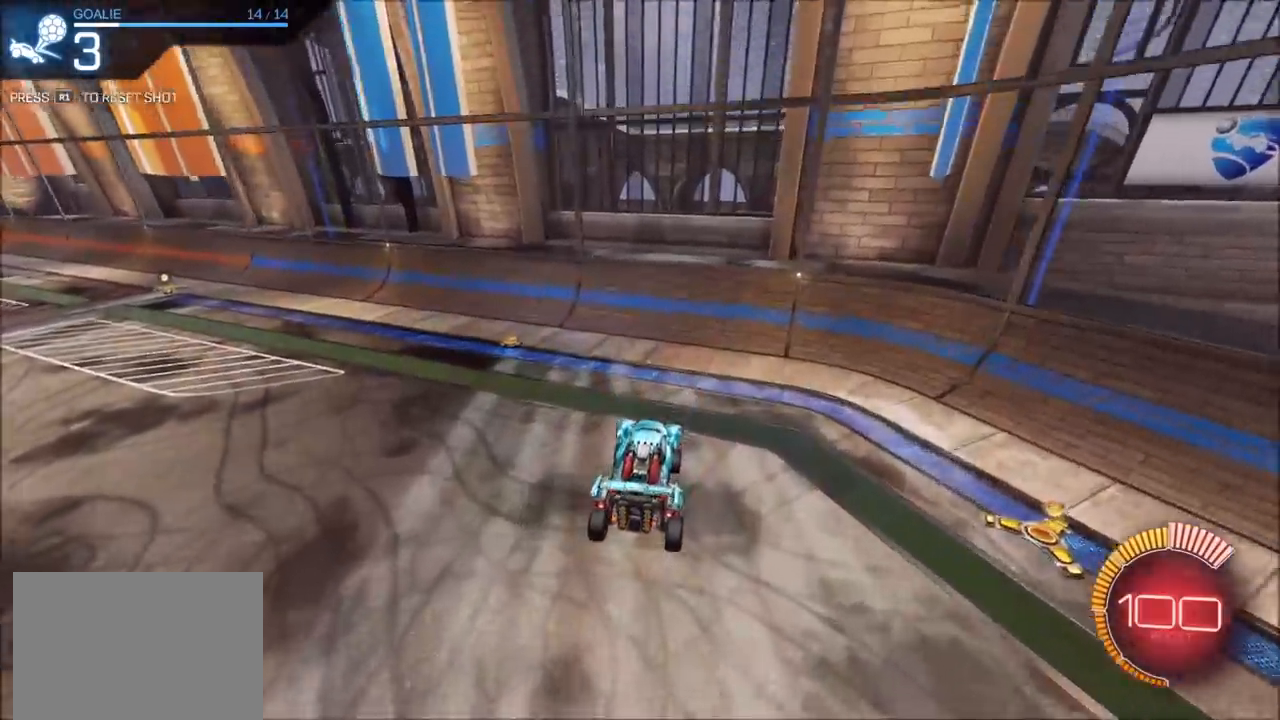
Gameplay with a controller (PlayStation layout); each line is a JSON object with the inputs held at the frame after it. "events" lists button and stick changes between this image and that frame as [ms after this image, input, new state], when the widget could be followed in between. Not read: R3.
{"buttons": [], "left_stick": "center", "right_stick": "center", "events": []}
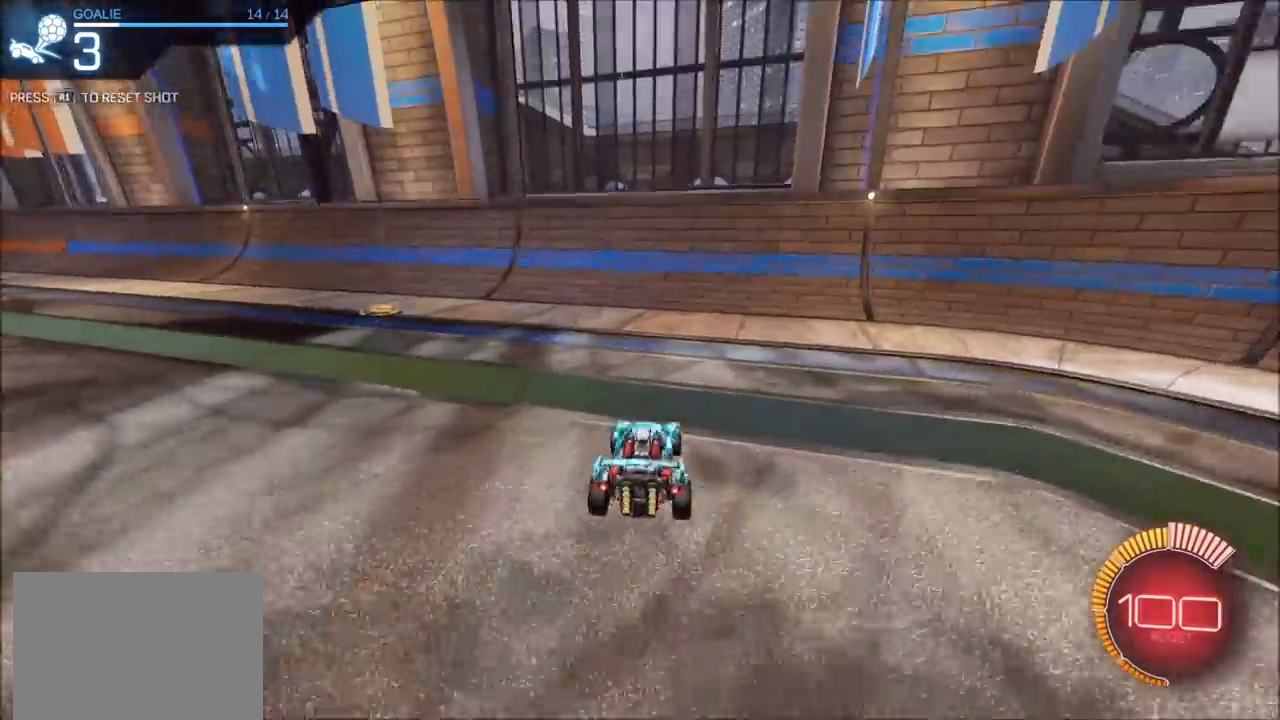
{"buttons": [], "left_stick": "center", "right_stick": "center", "events": []}
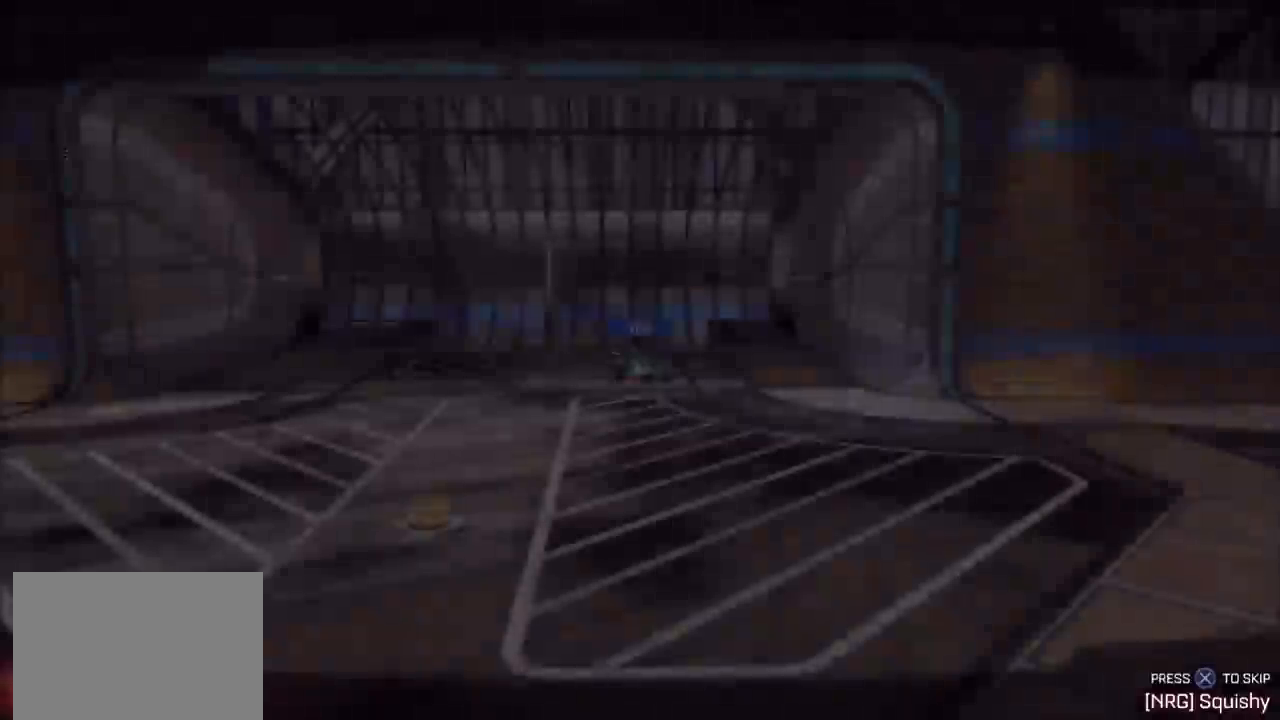
{"buttons": [], "left_stick": "center", "right_stick": "center", "events": []}
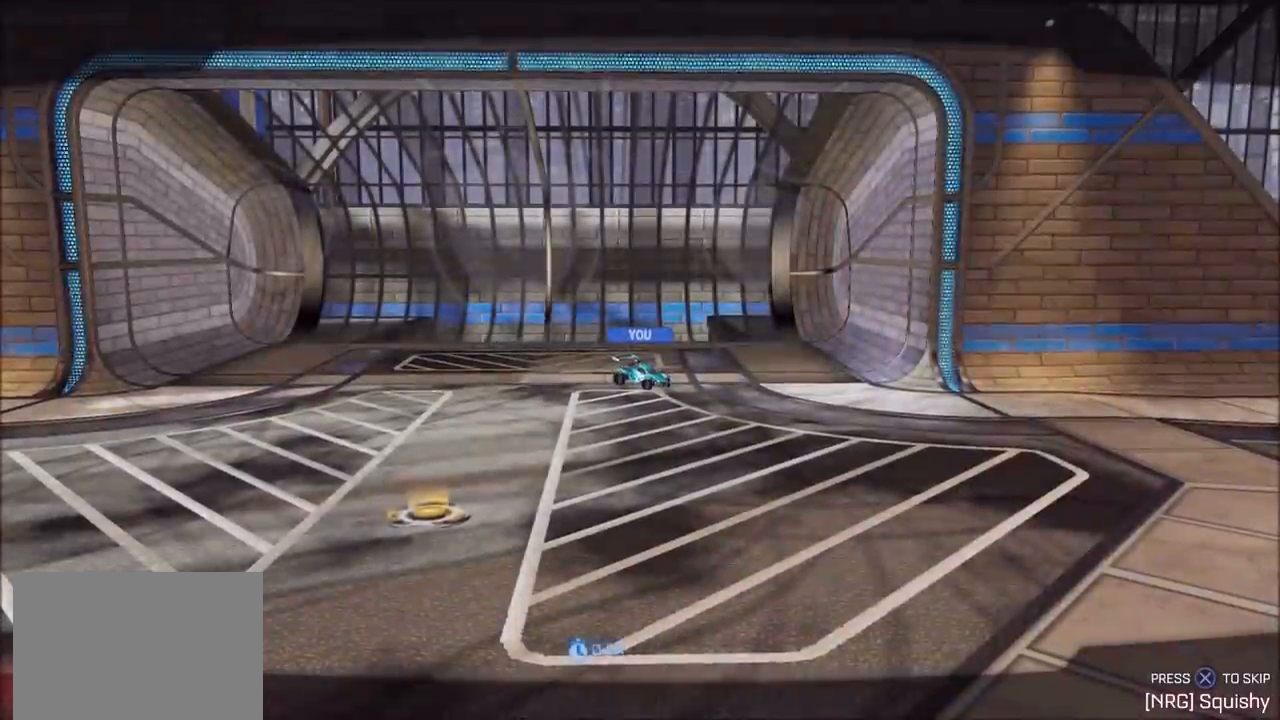
{"buttons": [], "left_stick": "center", "right_stick": "center", "events": []}
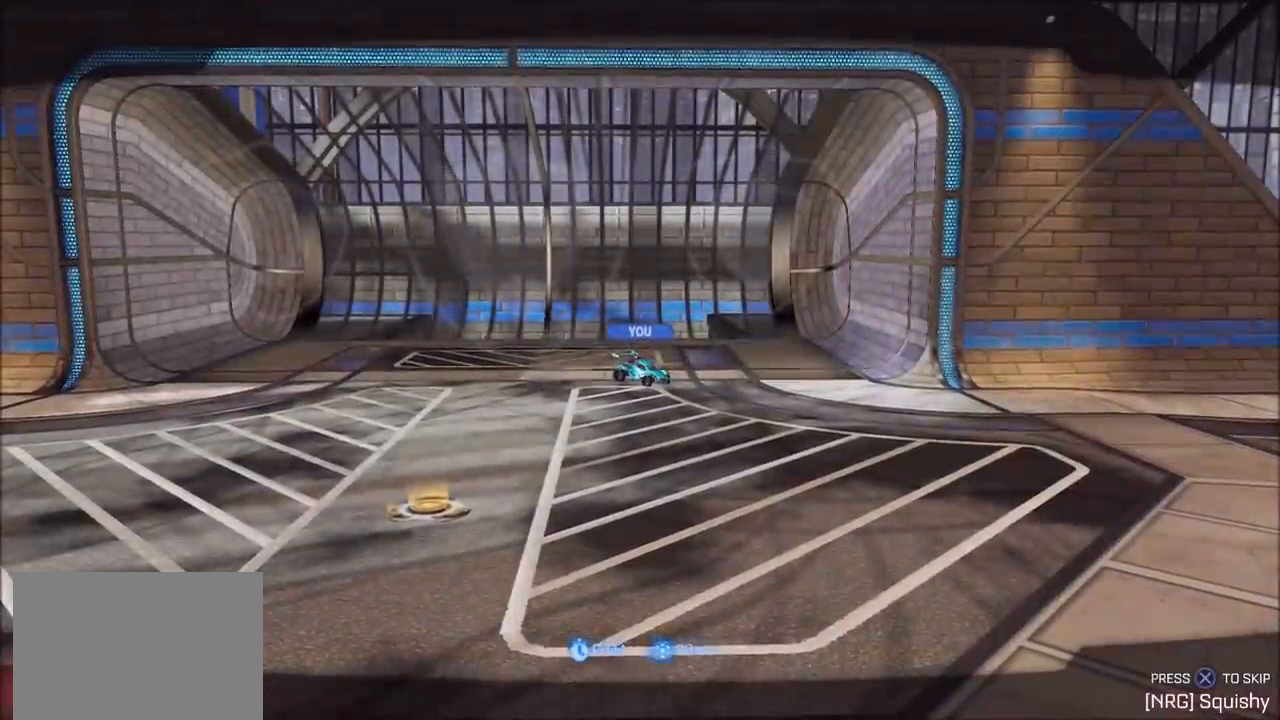
{"buttons": [], "left_stick": "center", "right_stick": "center", "events": []}
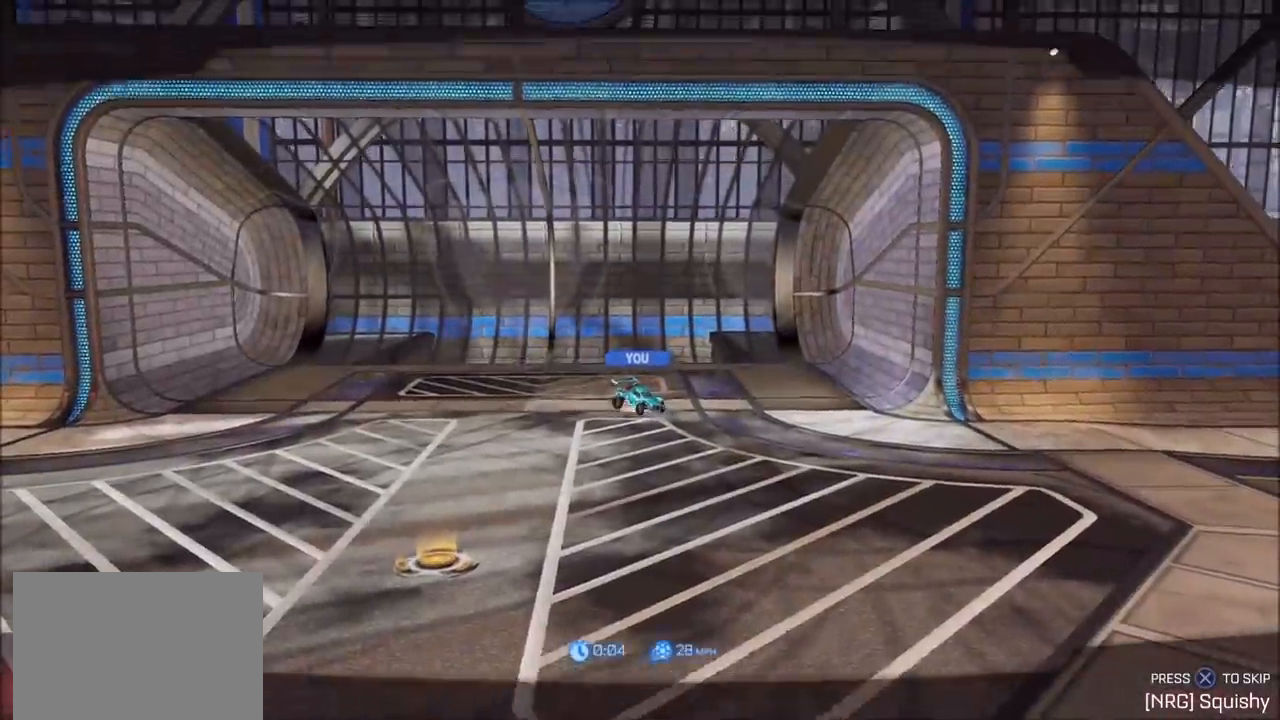
{"buttons": [], "left_stick": "center", "right_stick": "center", "events": []}
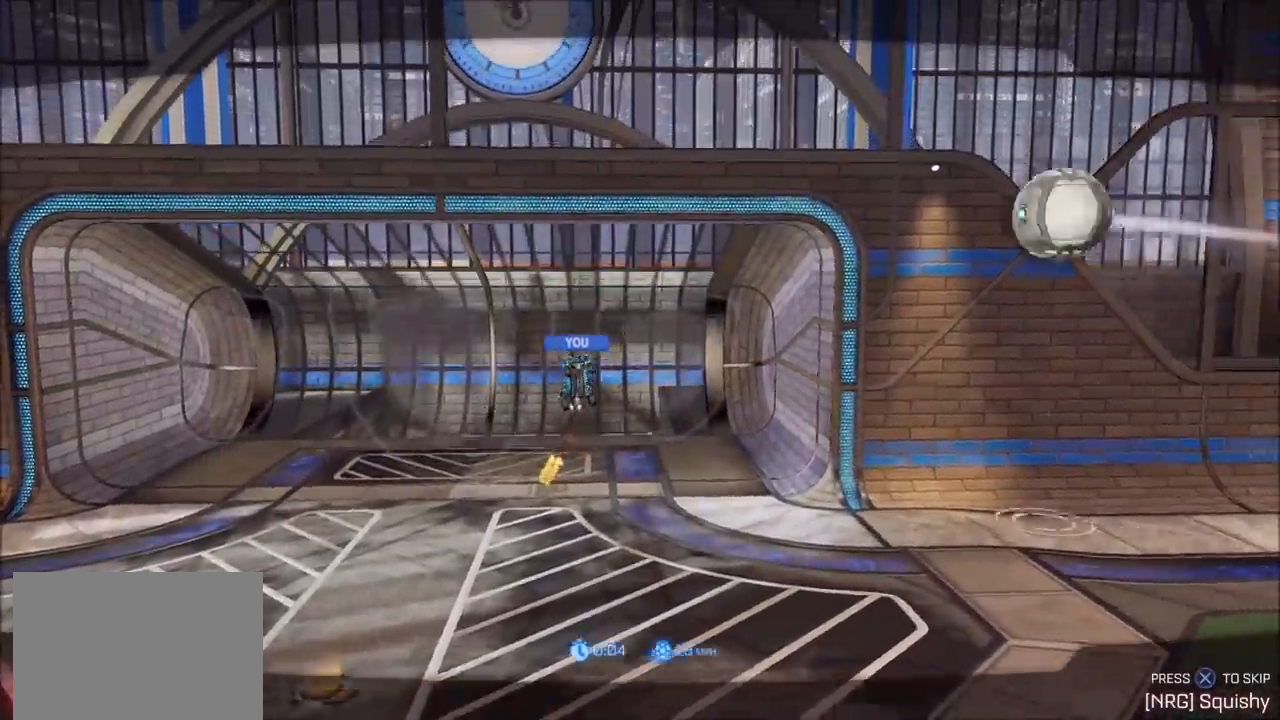
{"buttons": [], "left_stick": "center", "right_stick": "center", "events": []}
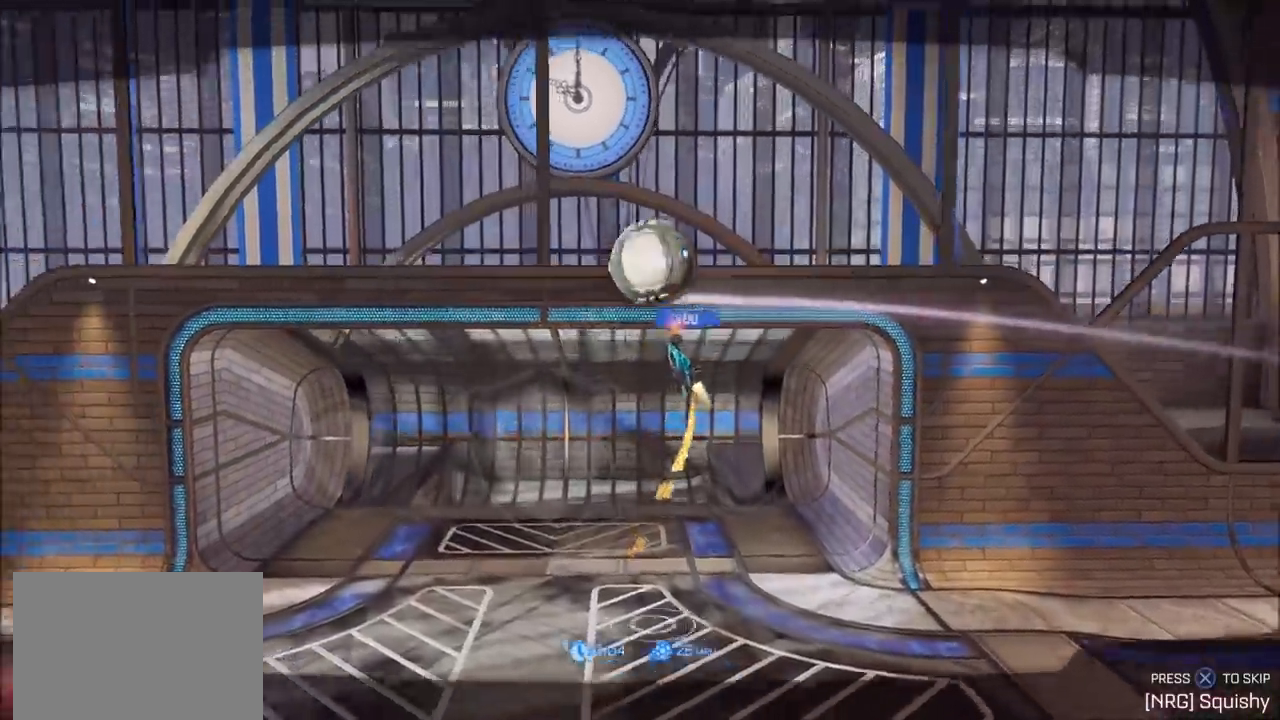
{"buttons": [], "left_stick": "center", "right_stick": "center", "events": []}
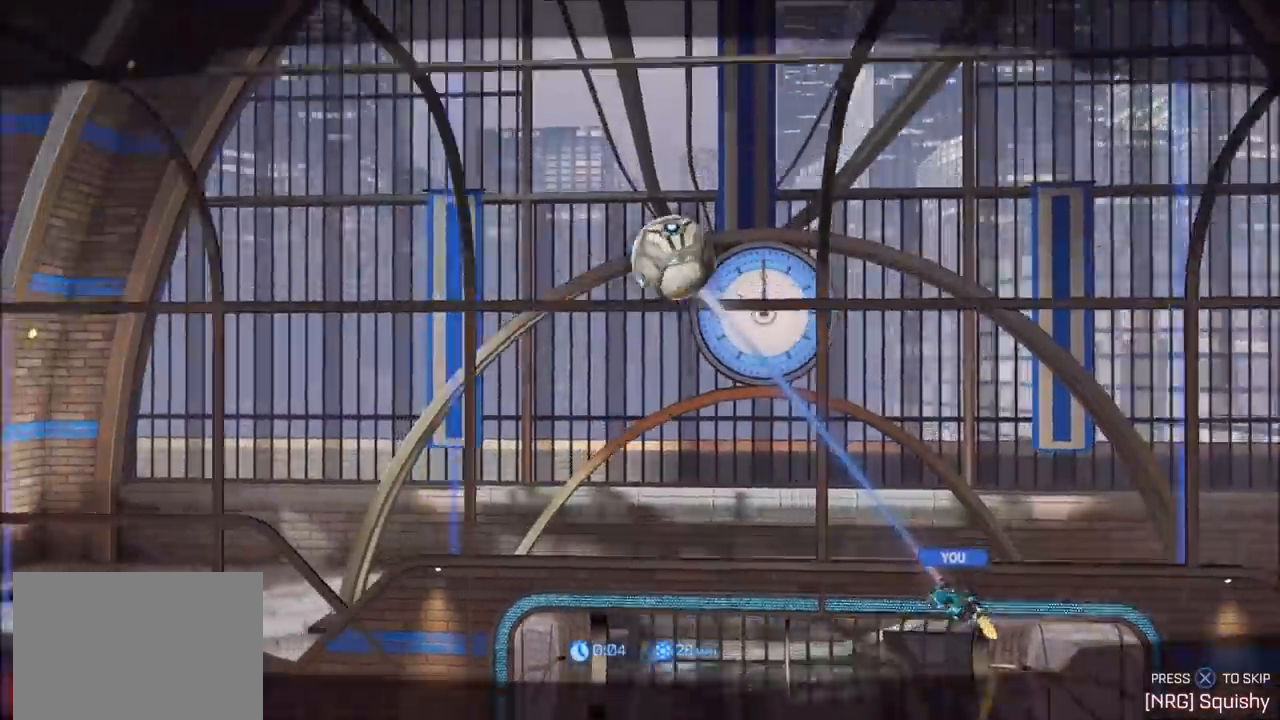
{"buttons": [], "left_stick": "center", "right_stick": "center", "events": [[333, "R1", "down"], [433, "R1", "up"]]}
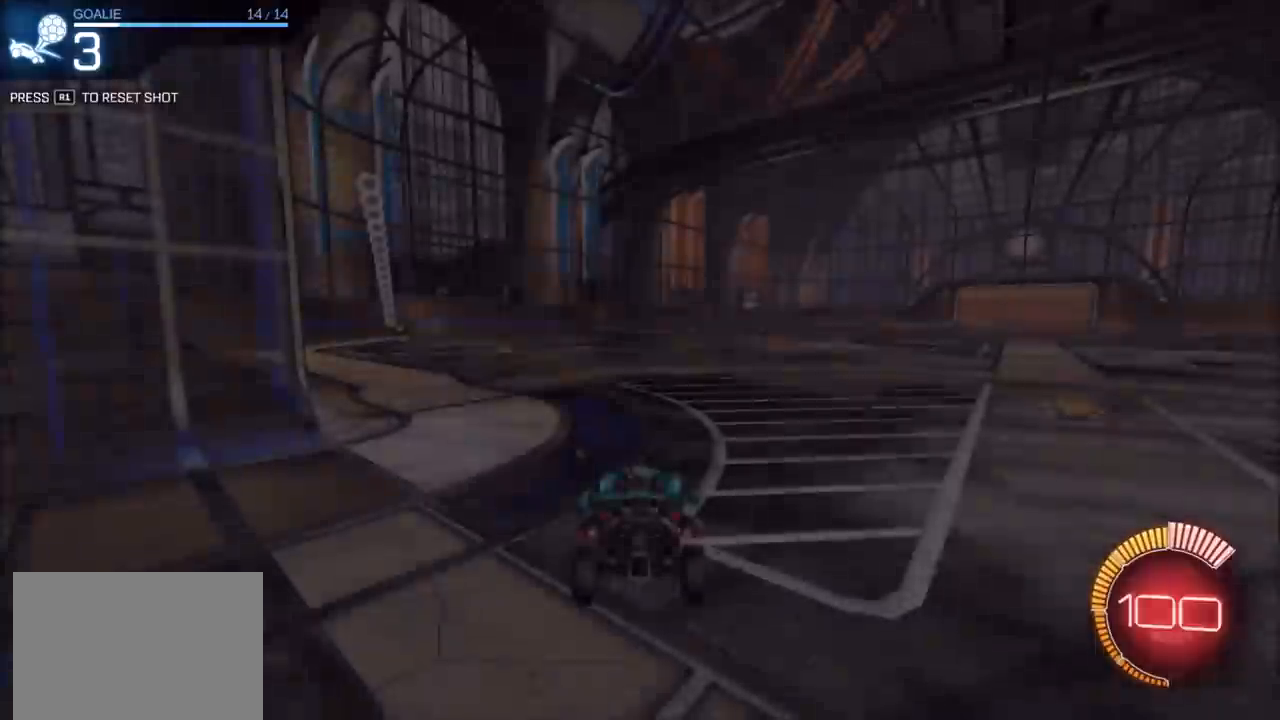
{"buttons": [], "left_stick": "center", "right_stick": "up-left", "events": [[467, "right_stick", "up-left"]]}
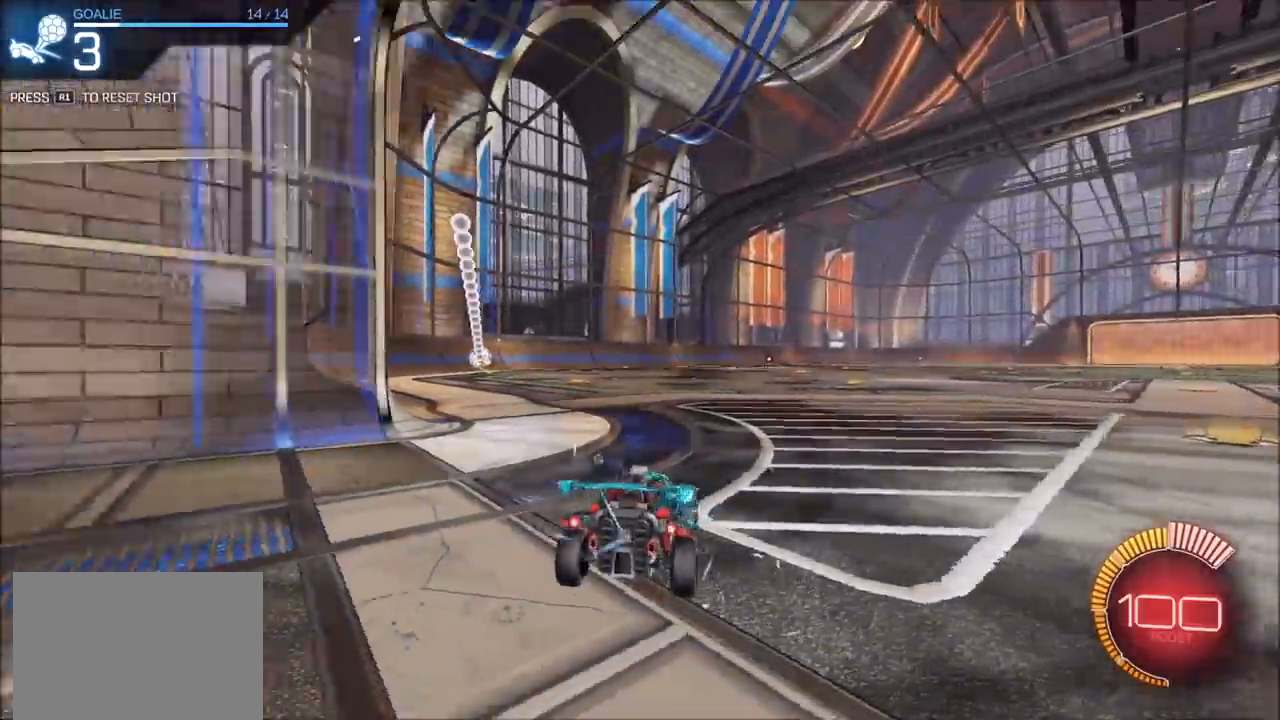
{"buttons": [], "left_stick": "center", "right_stick": "up-left", "events": []}
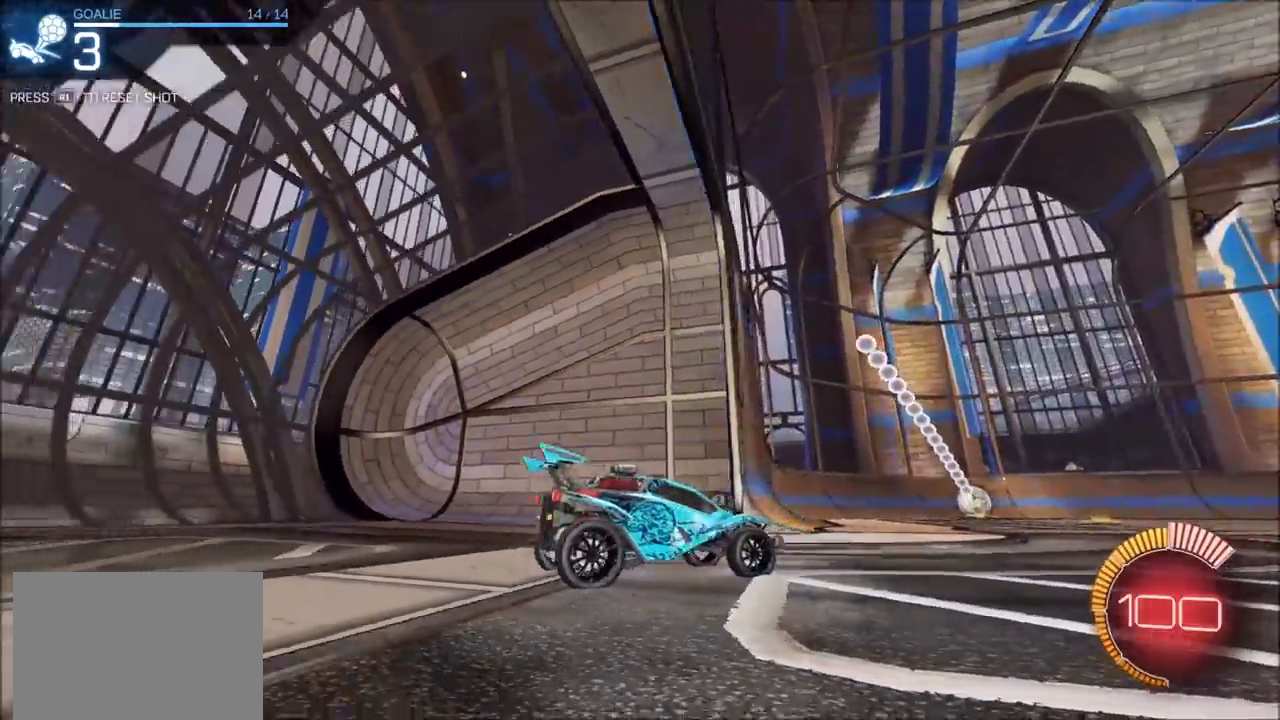
{"buttons": [], "left_stick": "center", "right_stick": "up", "events": [[117, "right_stick", "up"]]}
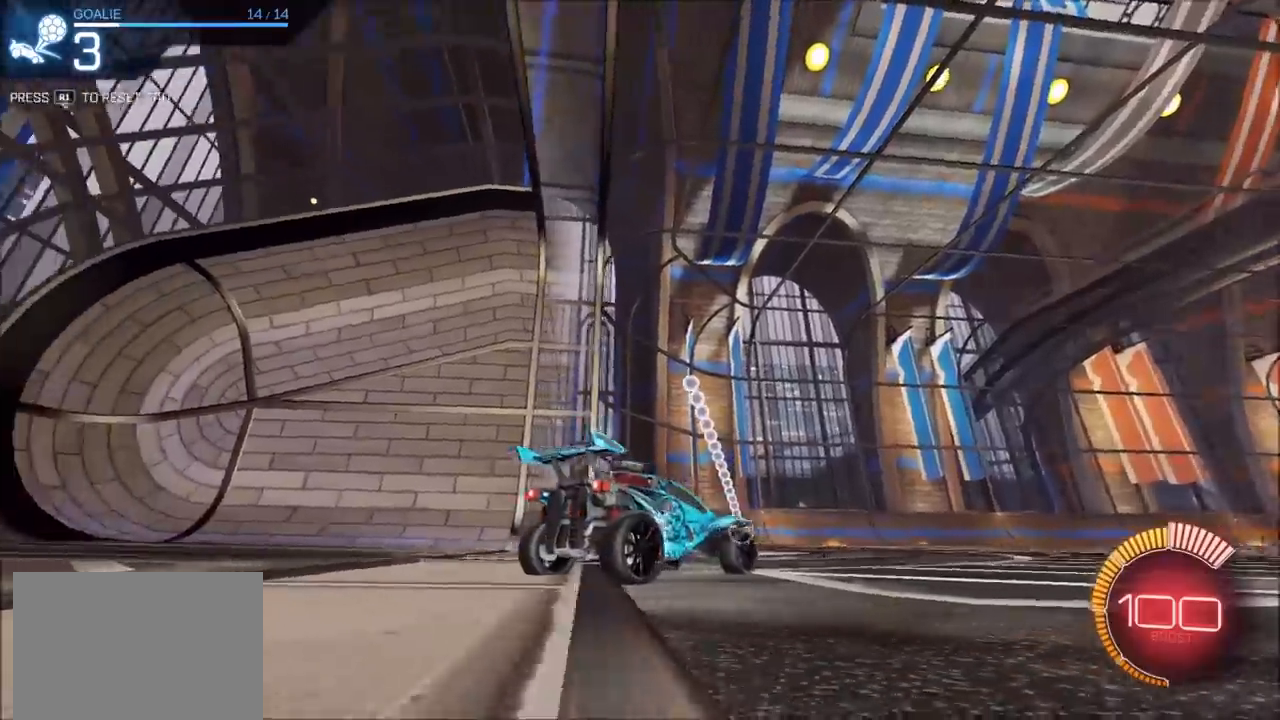
{"buttons": [], "left_stick": "center", "right_stick": "up-left", "events": [[233, "right_stick", "up-right"], [367, "right_stick", "up-left"]]}
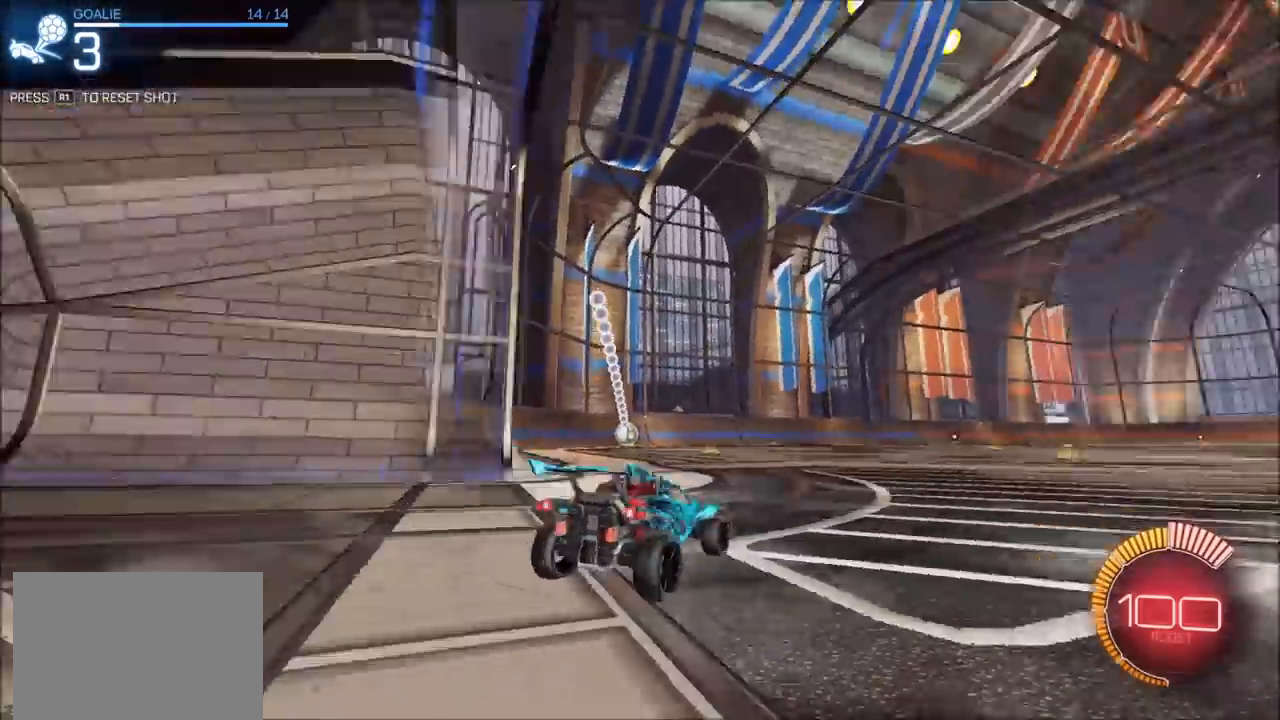
{"buttons": [], "left_stick": "center", "right_stick": "center", "events": [[83, "right_stick", "up-right"], [167, "right_stick", "left"], [300, "right_stick", "center"]]}
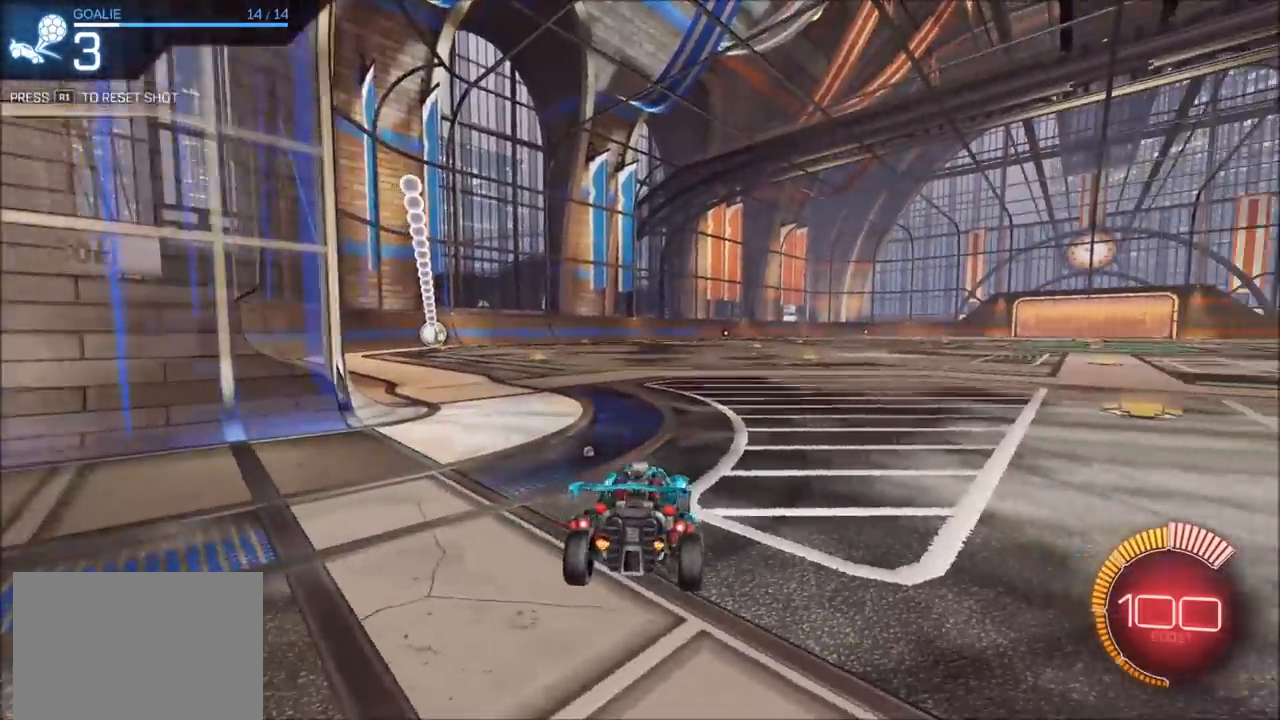
{"buttons": [], "left_stick": "center", "right_stick": "center", "events": [[217, "right_stick", "left"], [383, "right_stick", "center"]]}
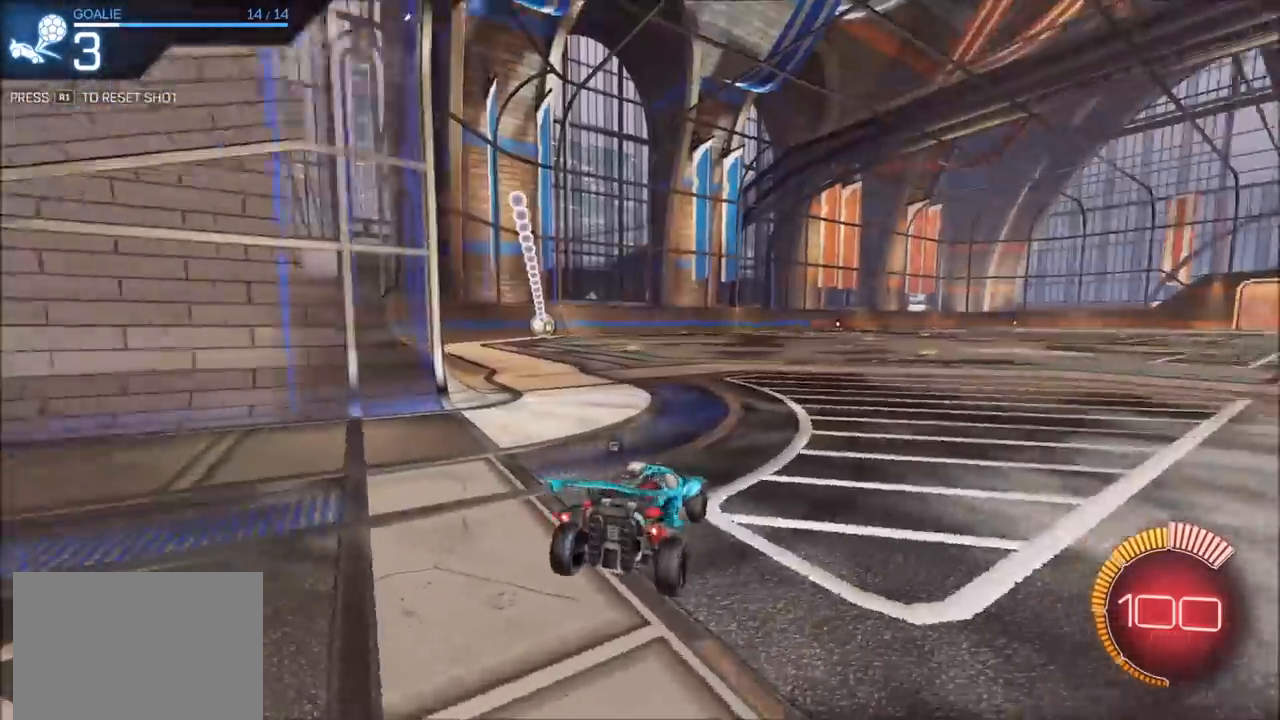
{"buttons": [], "left_stick": "center", "right_stick": "center", "events": [[200, "TRIANGLE", "down"], [317, "TRIANGLE", "up"]]}
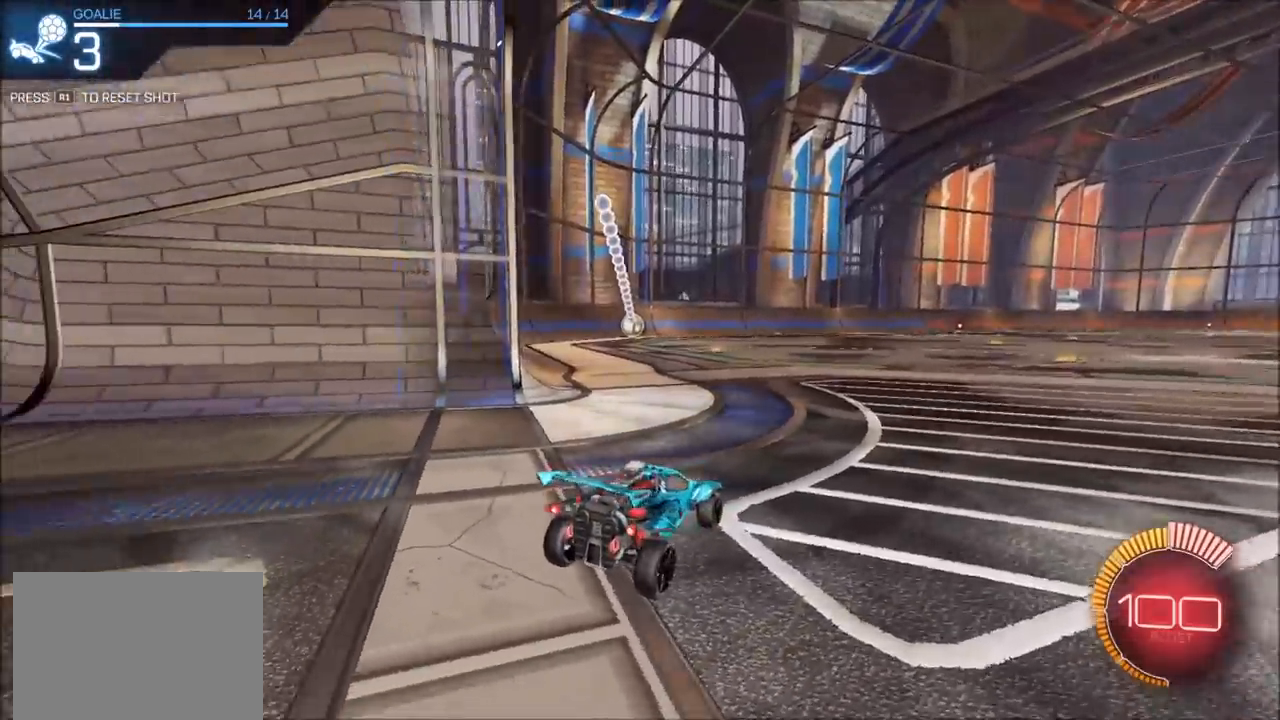
{"buttons": ["CIRCLE", "L1"], "left_stick": "down-right", "right_stick": "center", "events": [[100, "CROSS", "down"], [100, "left_stick", "down-right"], [167, "left_stick", "down"], [250, "CROSS", "up"], [267, "left_stick", "center"], [300, "CROSS", "down"], [350, "left_stick", "down-right"], [383, "CROSS", "up"], [400, "CIRCLE", "down"], [433, "L1", "down"]]}
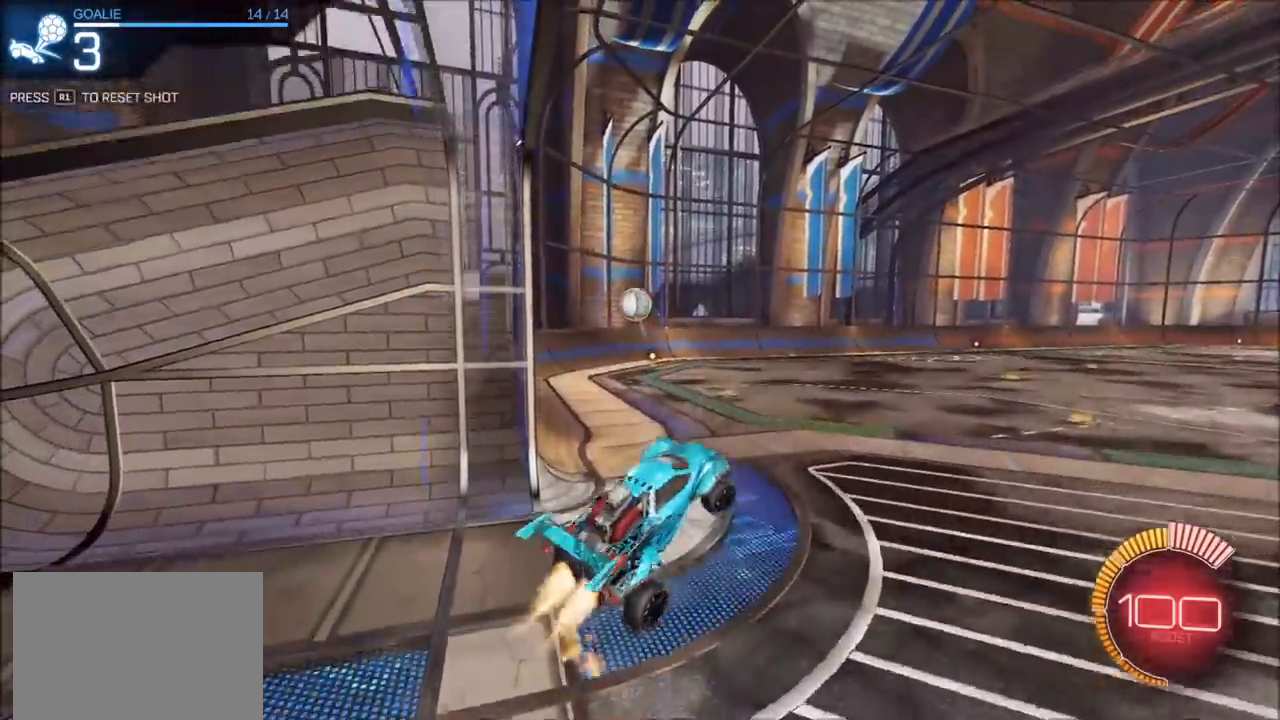
{"buttons": ["CIRCLE"], "left_stick": "center", "right_stick": "center", "events": [[117, "left_stick", "center"], [167, "CIRCLE", "up"], [167, "L1", "up"], [183, "left_stick", "left"], [450, "CIRCLE", "down"], [450, "left_stick", "center"]]}
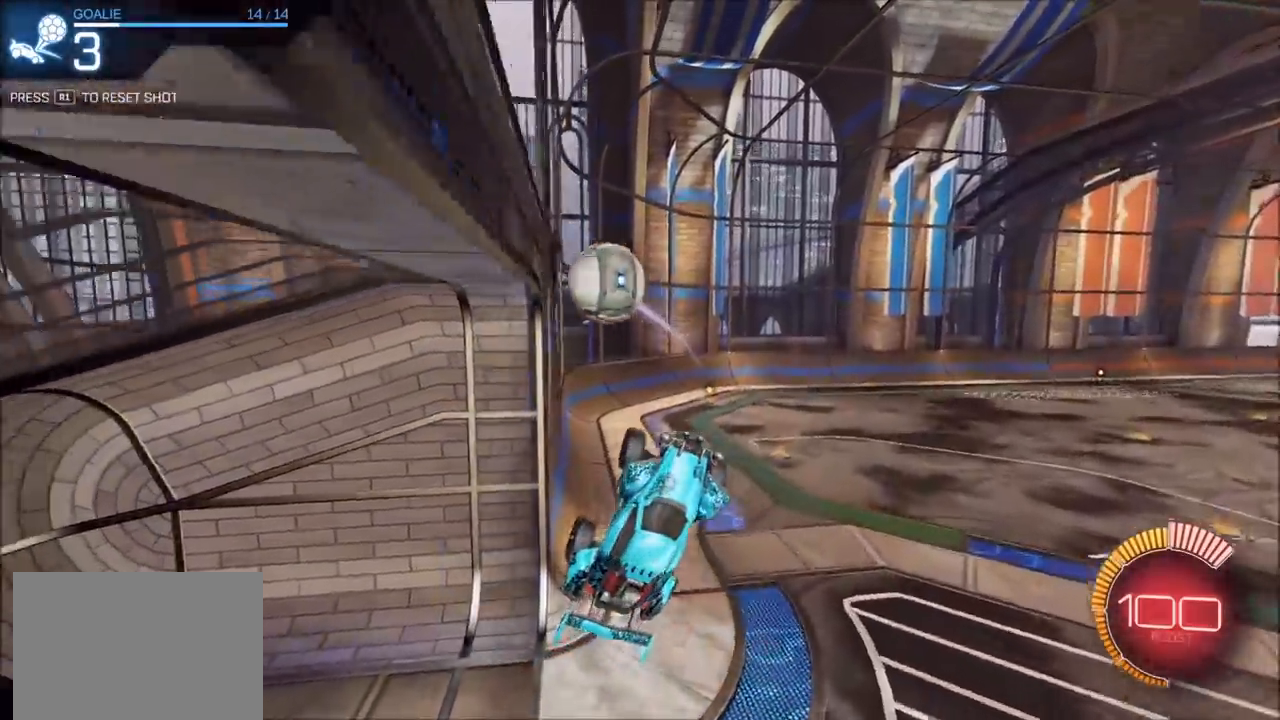
{"buttons": ["CIRCLE", "R2"], "left_stick": "up-right", "right_stick": "center", "events": [[17, "CIRCLE", "up"], [67, "CIRCLE", "down"], [183, "left_stick", "up-right"], [200, "CIRCLE", "up"], [367, "CIRCLE", "down"], [467, "R2", "down"]]}
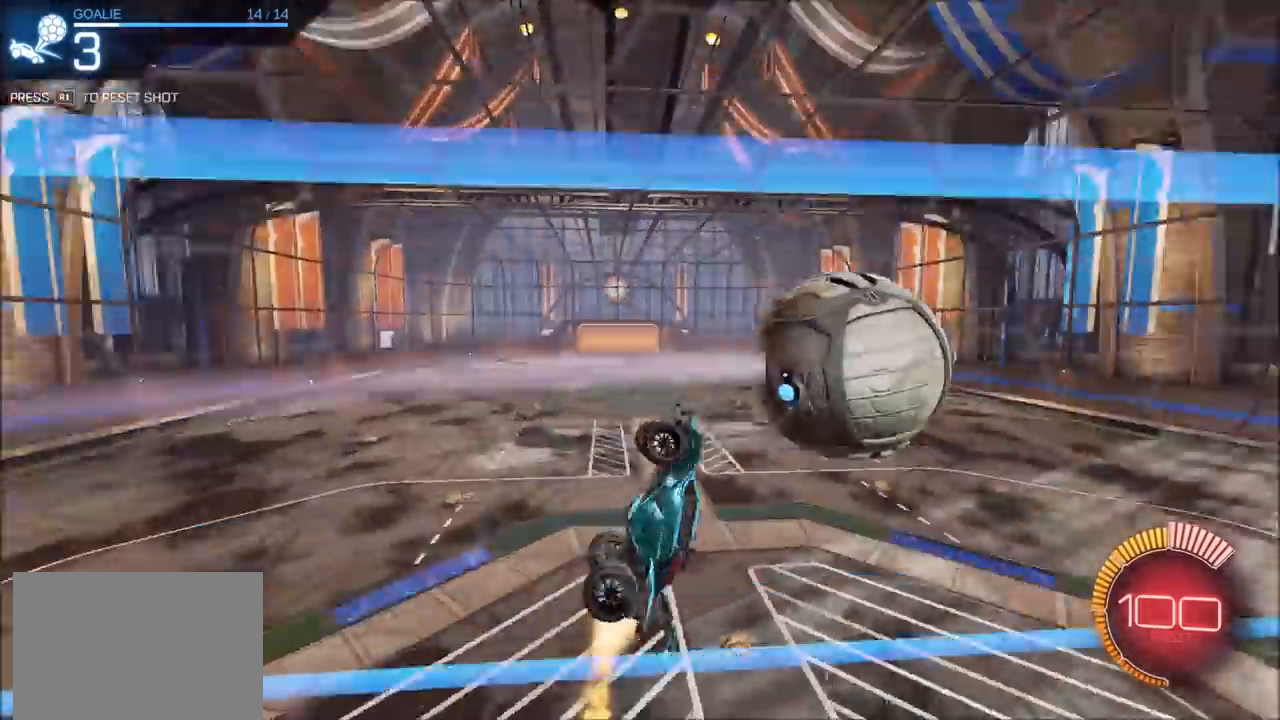
{"buttons": ["R1"], "left_stick": "center", "right_stick": "center", "events": [[50, "R2", "up"], [133, "CIRCLE", "up"], [183, "left_stick", "center"], [483, "R1", "down"]]}
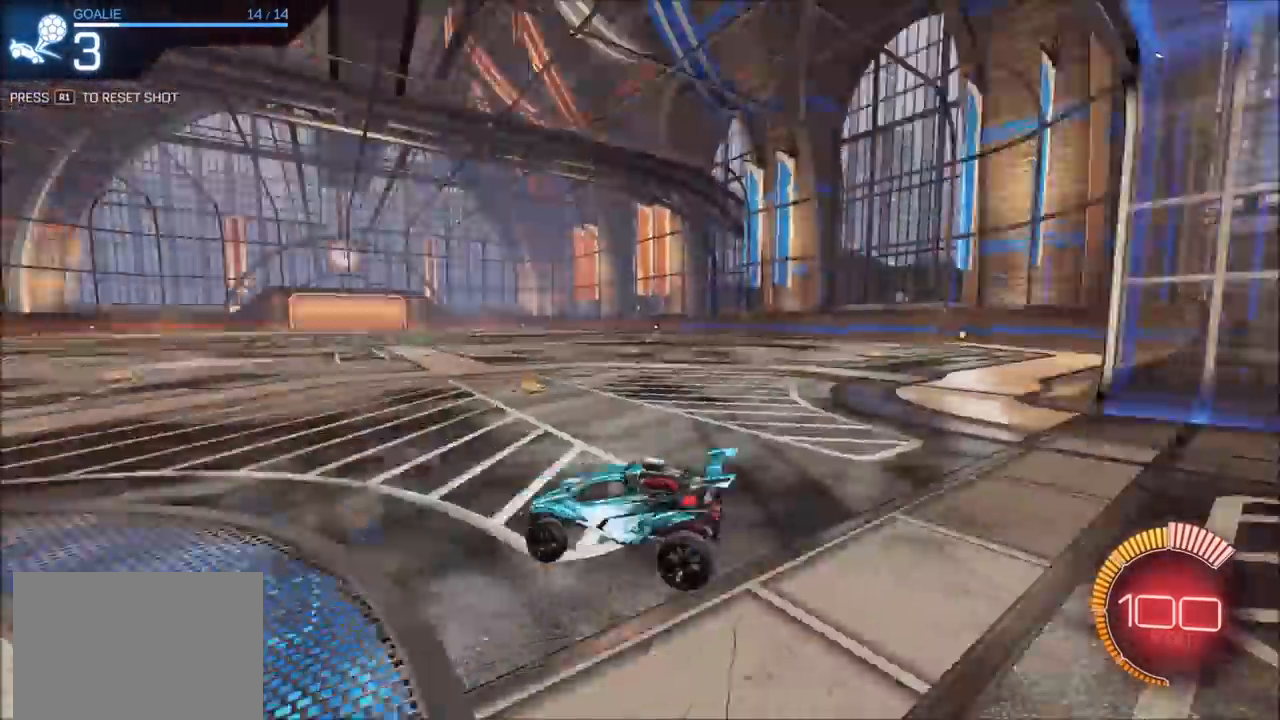
{"buttons": ["CROSS", "CIRCLE", "R2"], "left_stick": "down", "right_stick": "center", "events": [[83, "R1", "up"], [217, "R2", "down"], [317, "left_stick", "down"], [333, "CROSS", "down"], [483, "CIRCLE", "down"]]}
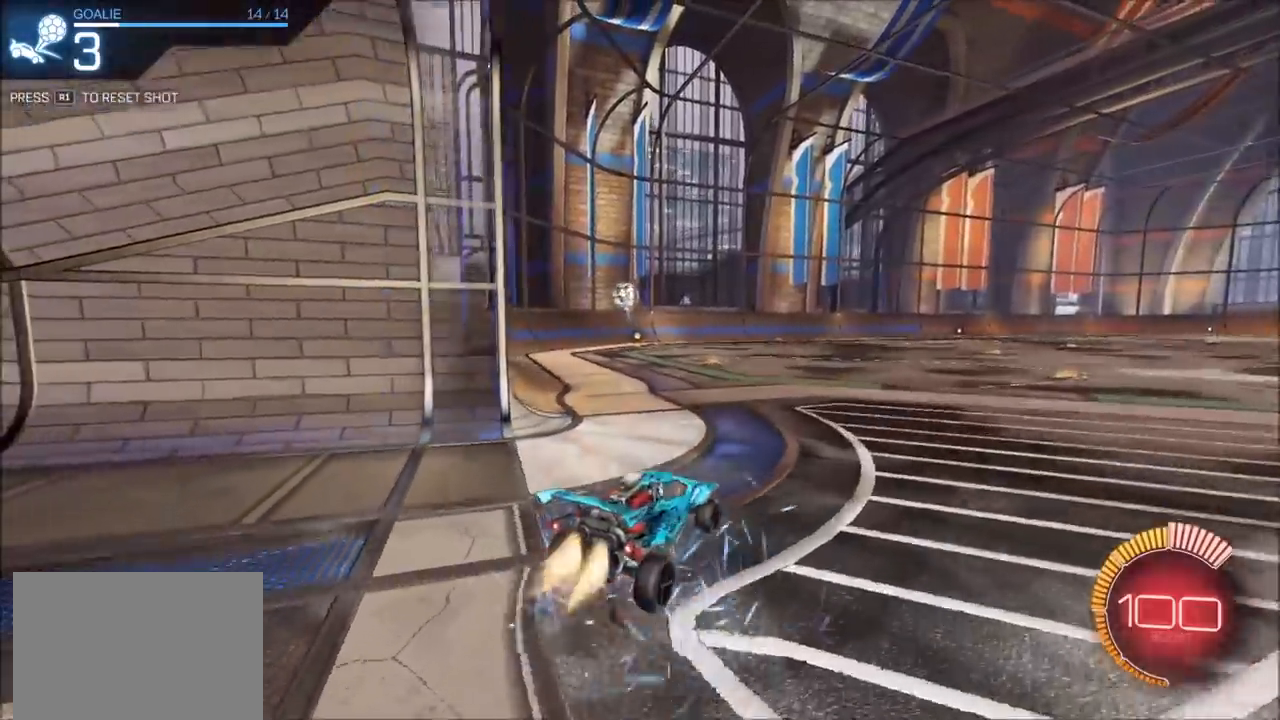
{"buttons": ["CROSS", "CIRCLE", "SQUARE", "R2"], "left_stick": "up", "right_stick": "center", "events": [[17, "CROSS", "up"], [33, "CIRCLE", "up"], [33, "left_stick", "center"], [67, "CROSS", "down"], [100, "left_stick", "down-left"], [117, "SQUARE", "down"], [283, "left_stick", "left"], [333, "CIRCLE", "down"], [383, "left_stick", "up-left"], [500, "left_stick", "up"]]}
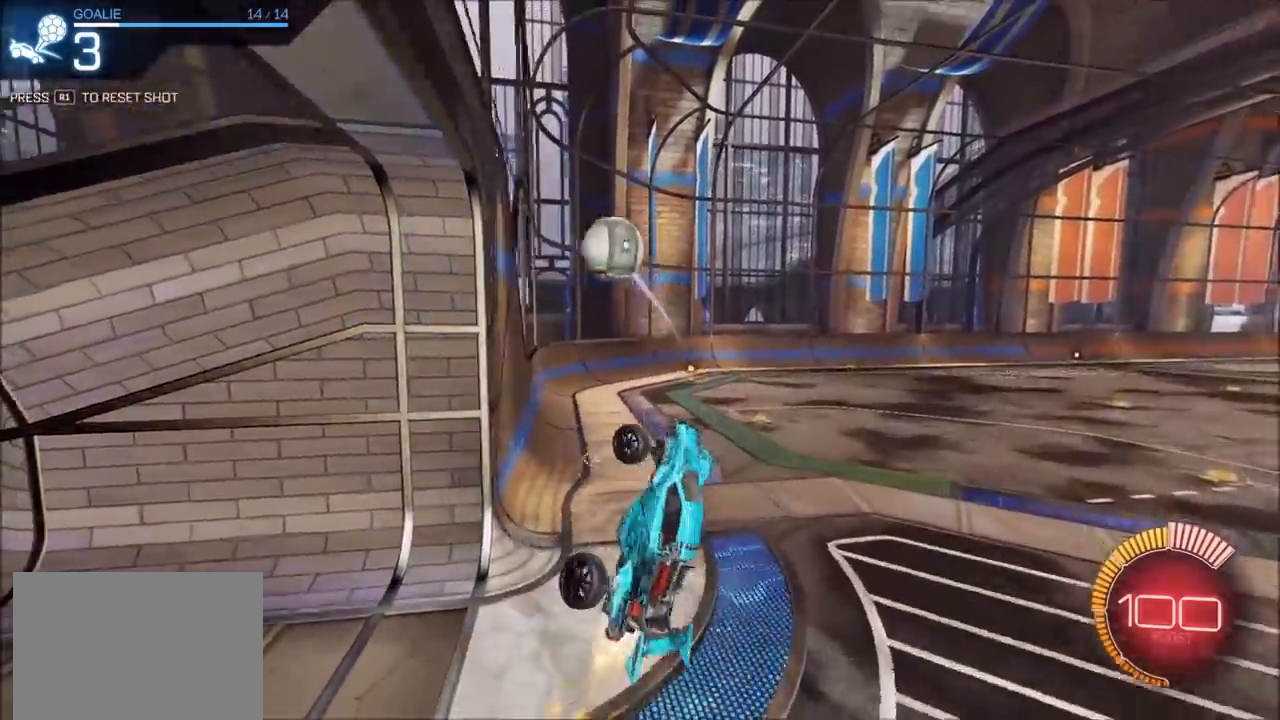
{"buttons": ["CIRCLE"], "left_stick": "center", "right_stick": "center", "events": [[67, "SQUARE", "up"], [183, "CROSS", "up"], [267, "L1", "down"], [283, "left_stick", "left"], [400, "left_stick", "up-left"], [467, "R2", "up"], [483, "L1", "up"], [500, "left_stick", "center"]]}
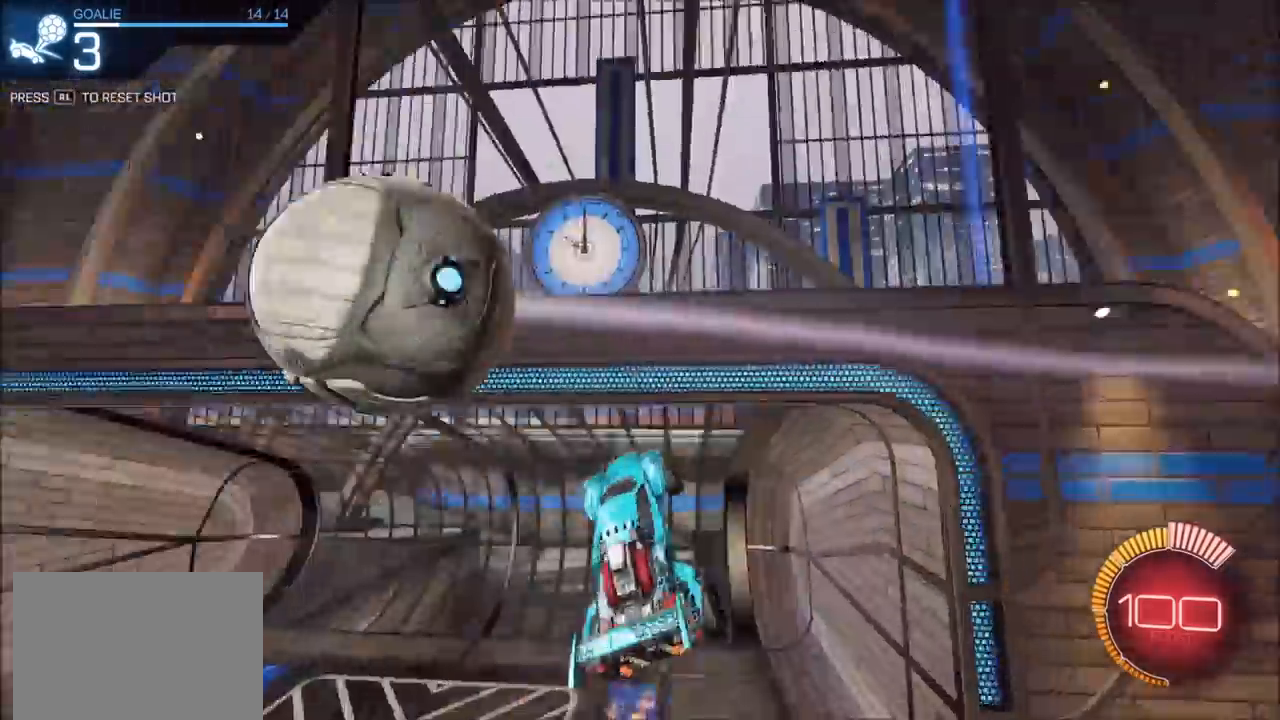
{"buttons": [], "left_stick": "center", "right_stick": "center", "events": [[17, "CIRCLE", "up"], [133, "R1", "down"], [233, "R1", "up"]]}
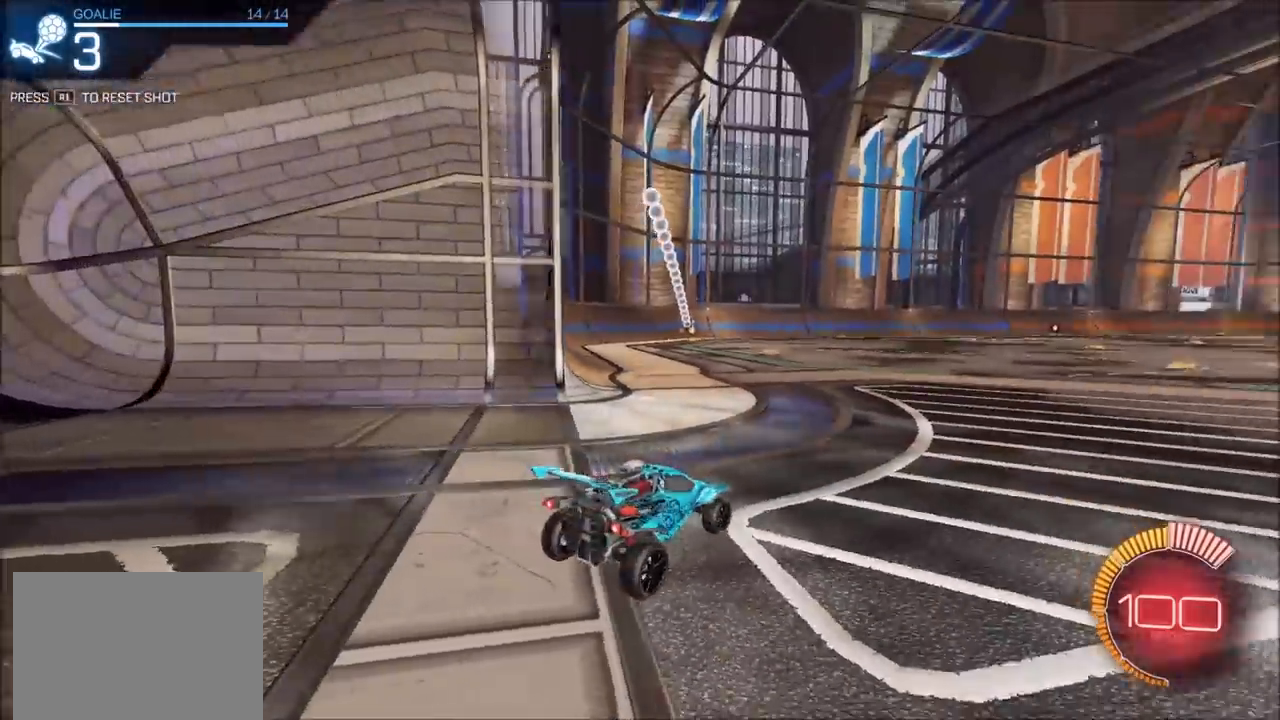
{"buttons": ["CROSS"], "left_stick": "center", "right_stick": "center", "events": [[283, "CROSS", "down"], [283, "left_stick", "down-right"], [450, "CROSS", "up"], [483, "left_stick", "center"], [500, "CROSS", "down"]]}
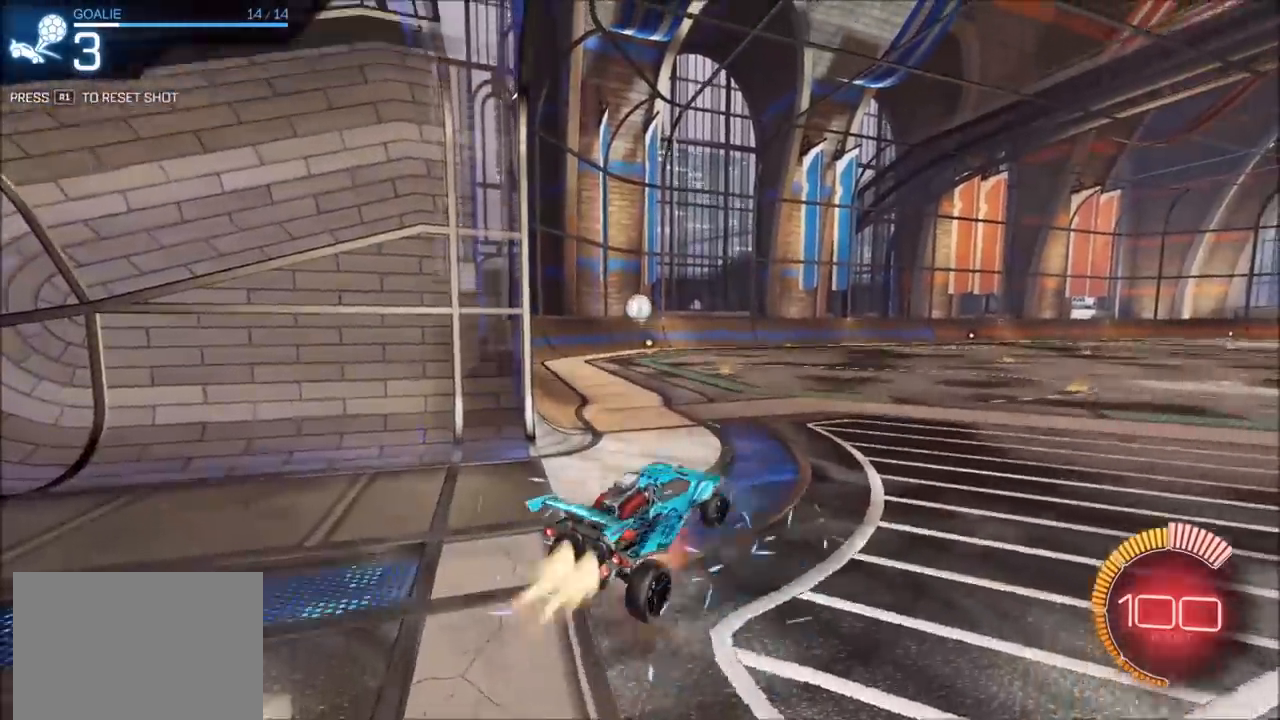
{"buttons": [], "left_stick": "up-left", "right_stick": "center", "events": [[17, "CIRCLE", "down"], [50, "left_stick", "down"], [150, "CROSS", "up"], [167, "L1", "down"], [233, "left_stick", "right"], [250, "CIRCLE", "up"], [450, "L1", "up"], [483, "left_stick", "up-left"]]}
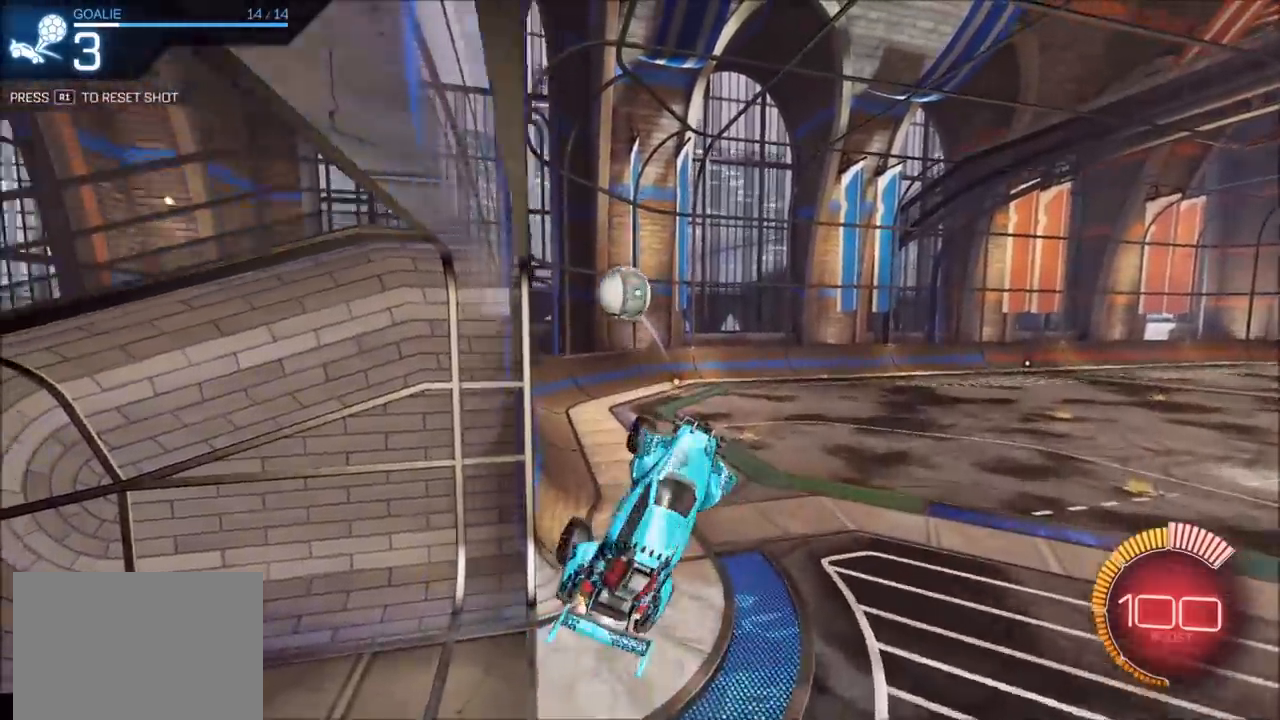
{"buttons": ["CIRCLE", "R2"], "left_stick": "up-right", "right_stick": "center", "events": [[50, "R2", "down"], [67, "CIRCLE", "down"], [167, "CIRCLE", "up"], [167, "left_stick", "up"], [233, "CIRCLE", "down"], [267, "CIRCLE", "up"], [350, "left_stick", "up-right"], [500, "CIRCLE", "down"]]}
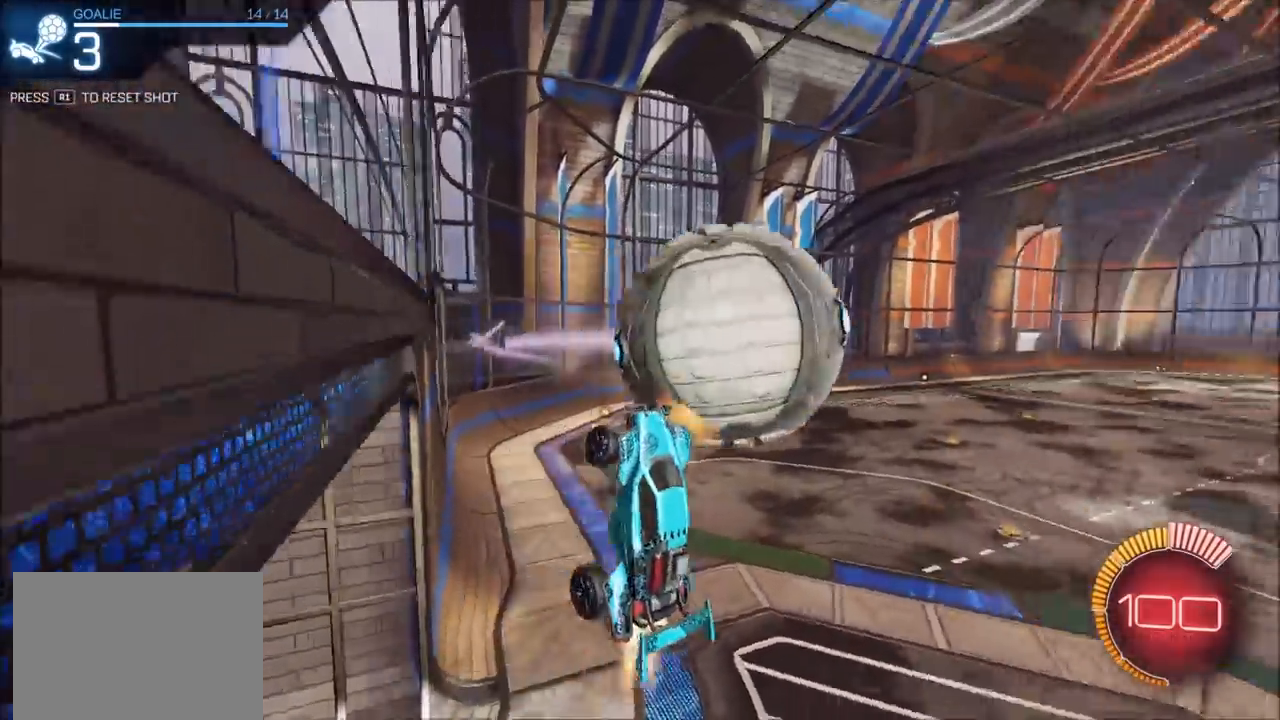
{"buttons": ["CROSS", "CIRCLE", "SQUARE", "R2"], "left_stick": "left", "right_stick": "center", "events": [[17, "CROSS", "down"], [133, "left_stick", "down-right"], [150, "SQUARE", "down"], [217, "left_stick", "down"], [367, "left_stick", "down-left"], [467, "left_stick", "left"]]}